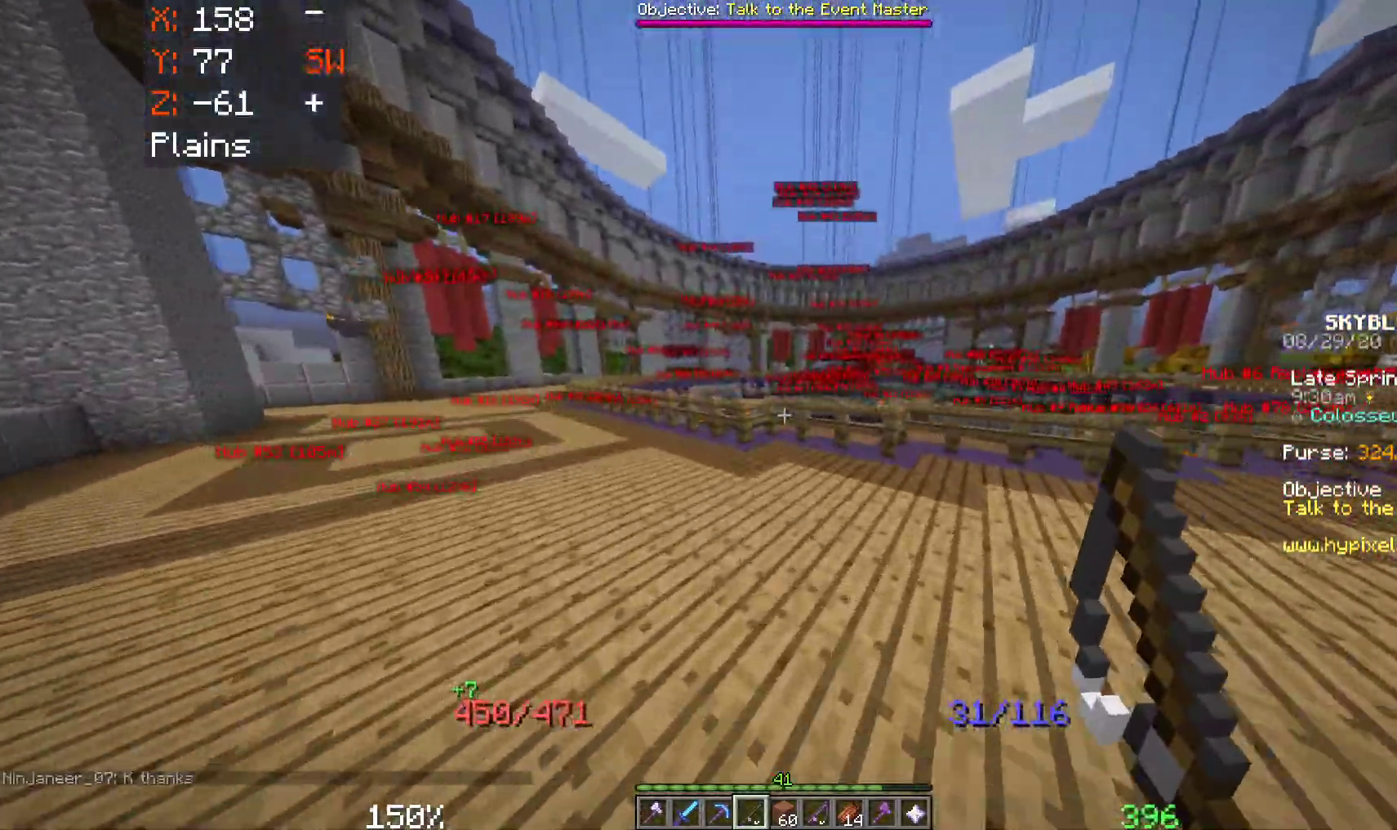
Gameplay with keyboard and mouse; each line is a JSON object with the keys and mouse buttons held at the frame after it. "events" lists presses ("down") and releases ("up") of "a", "d", "s", "space", "w", "mouse_left" and "mouse_right" between this image and that frame as [ms after this image, input, new state], when the widget could be followed in between. "mouse_left", "mouse_right" = the "left", "right" buttons of the "mouse" list. No other keys are recorded. Fast repeated clicks can show as one long hold. Mouse movement is not recorded.
{"keys": ["w"], "mouse": [], "events": [[367, "a", "up"]]}
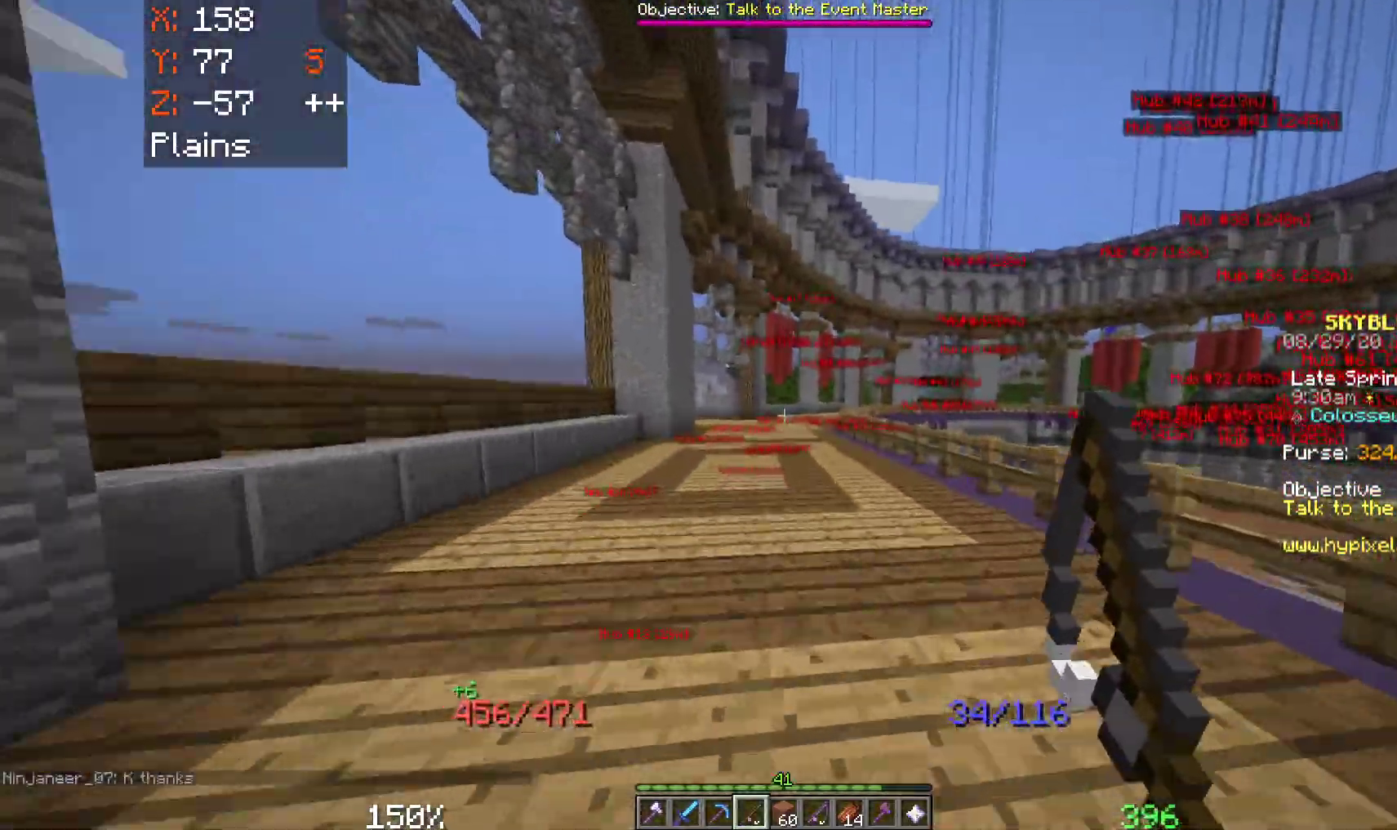
{"keys": ["d", "w"], "mouse": [], "events": [[267, "d", "down"]]}
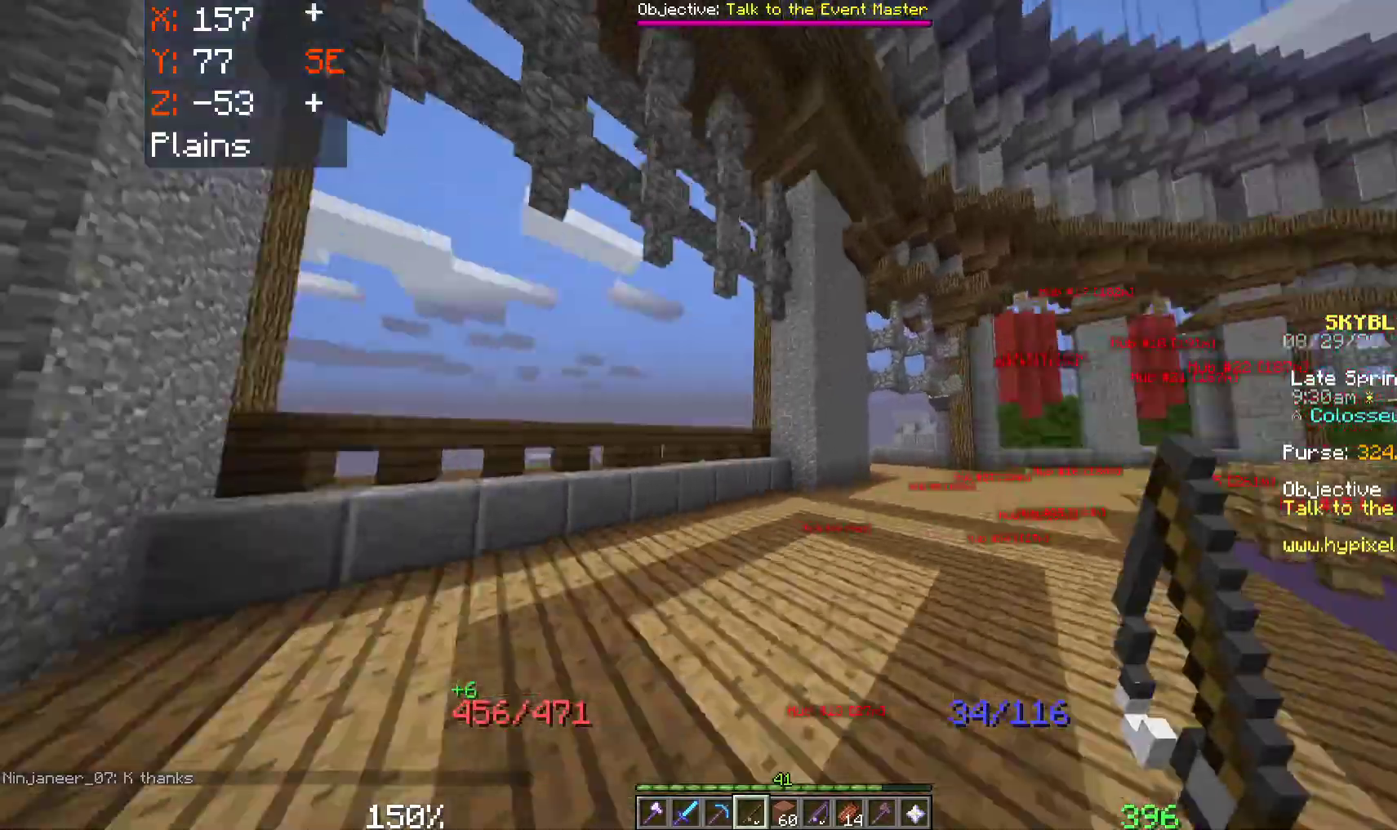
{"keys": ["a"], "mouse": [], "events": [[17, "d", "up"], [283, "w", "up"], [383, "a", "down"]]}
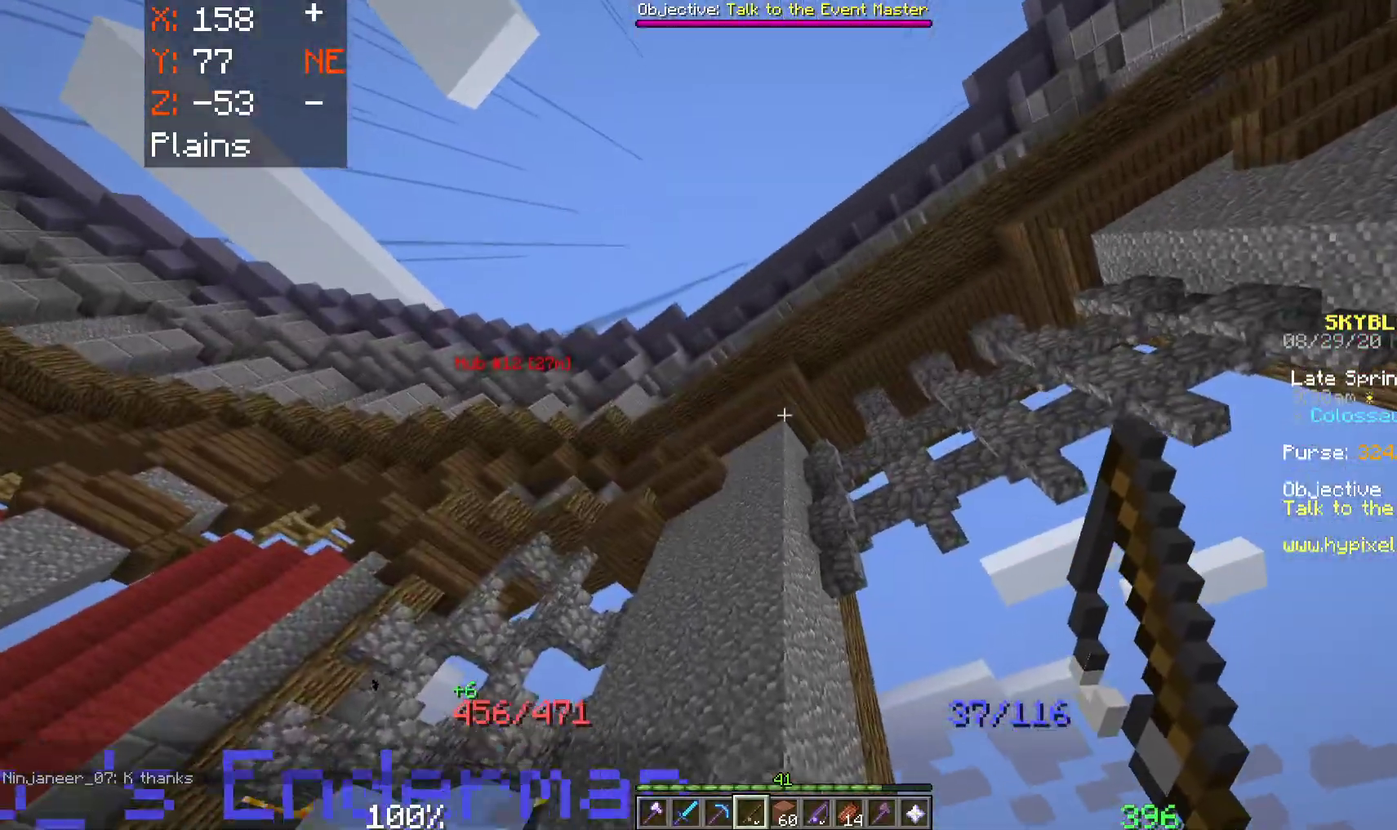
{"keys": ["a", "w"], "mouse": [], "events": [[267, "w", "down"]]}
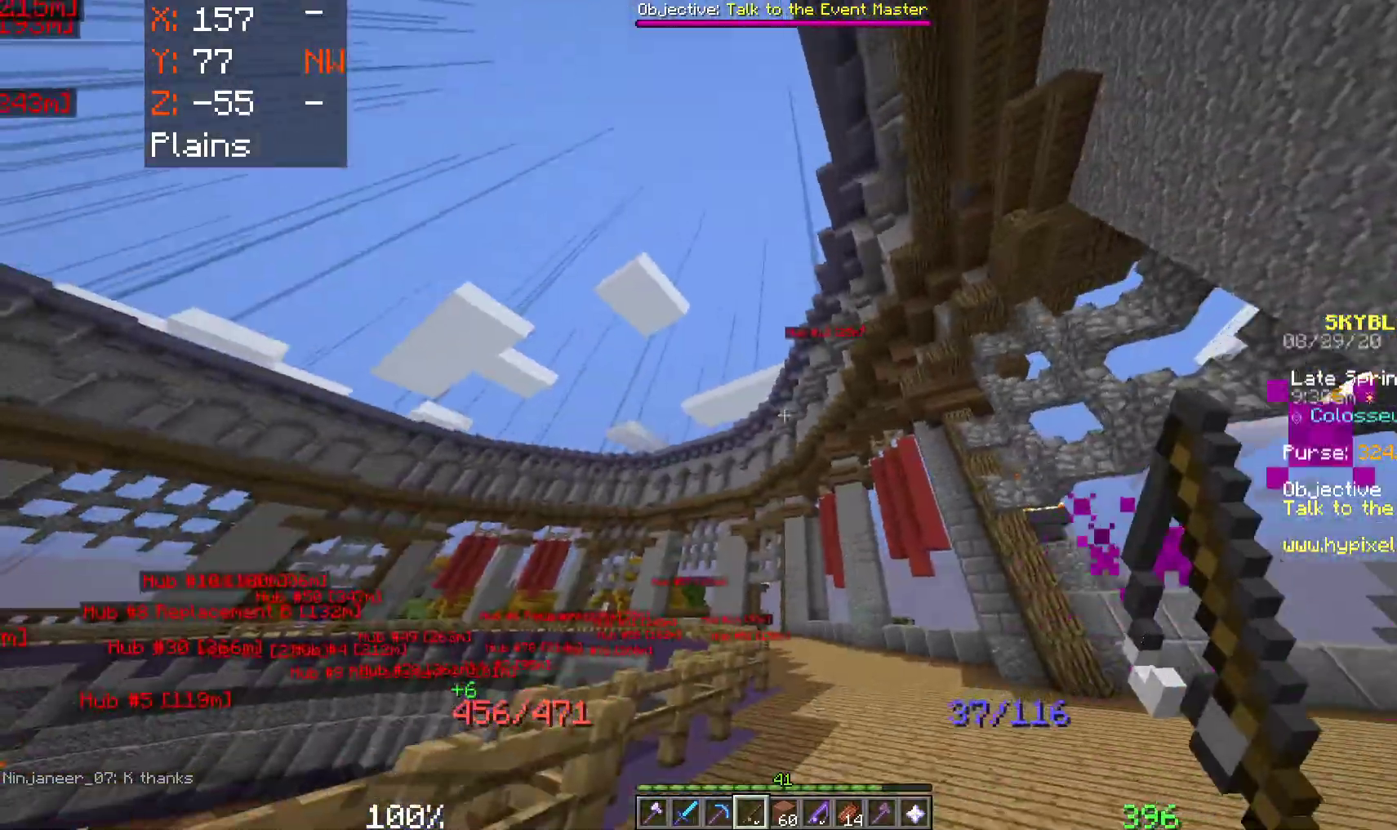
{"keys": ["w"], "mouse": [], "events": [[133, "a", "up"]]}
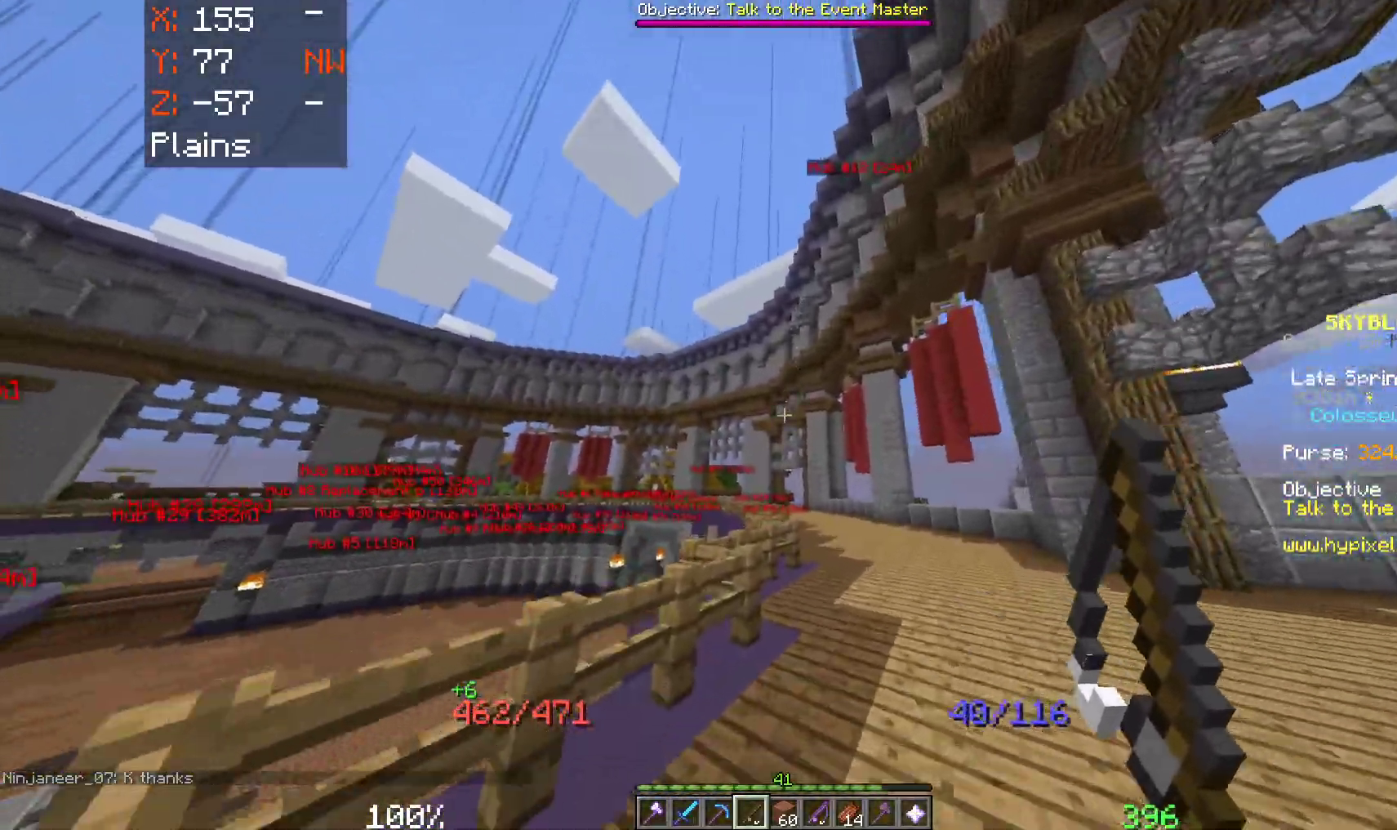
{"keys": ["d", "w"], "mouse": [], "events": [[83, "d", "down"]]}
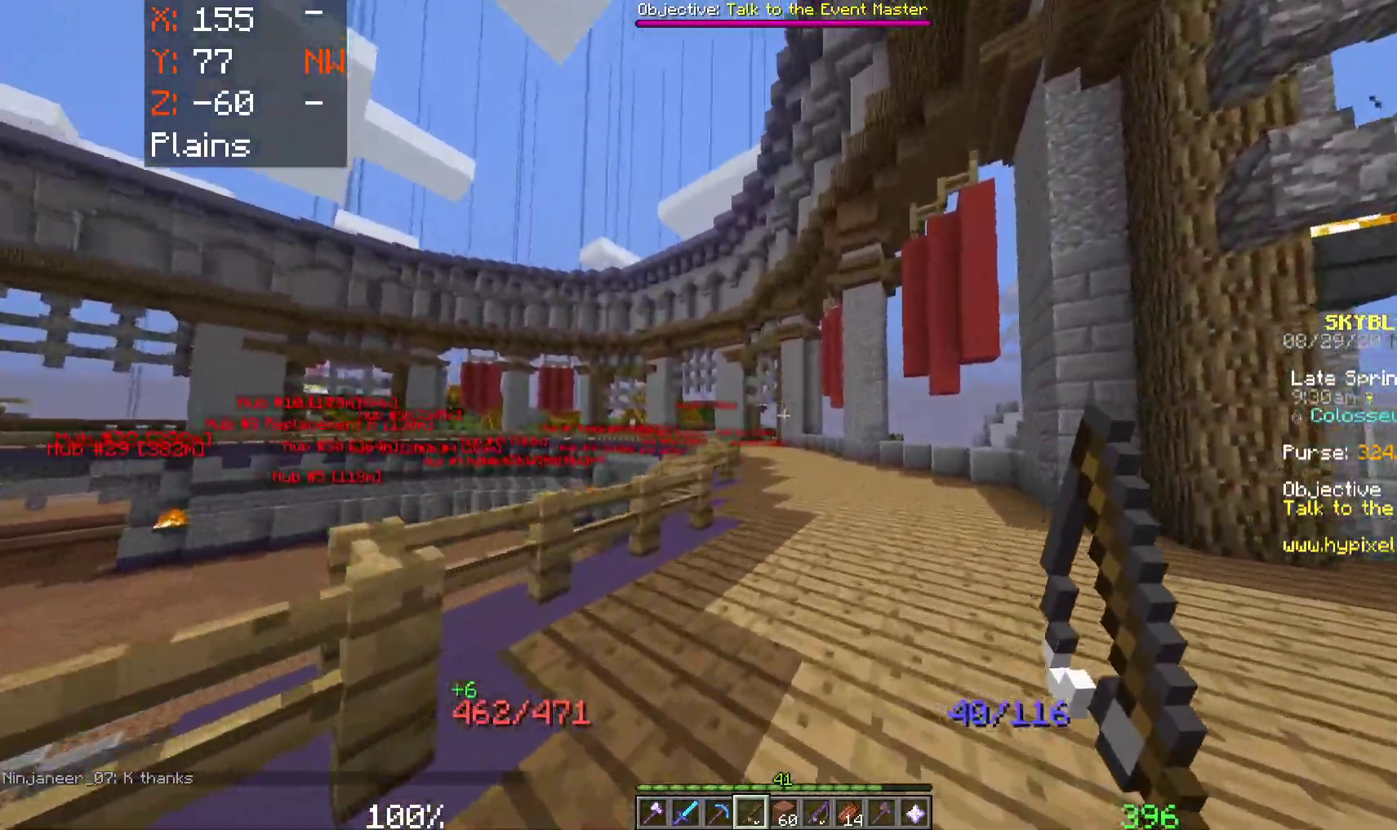
{"keys": ["a"], "mouse": [], "events": [[67, "d", "up"], [417, "a", "down"], [467, "w", "up"]]}
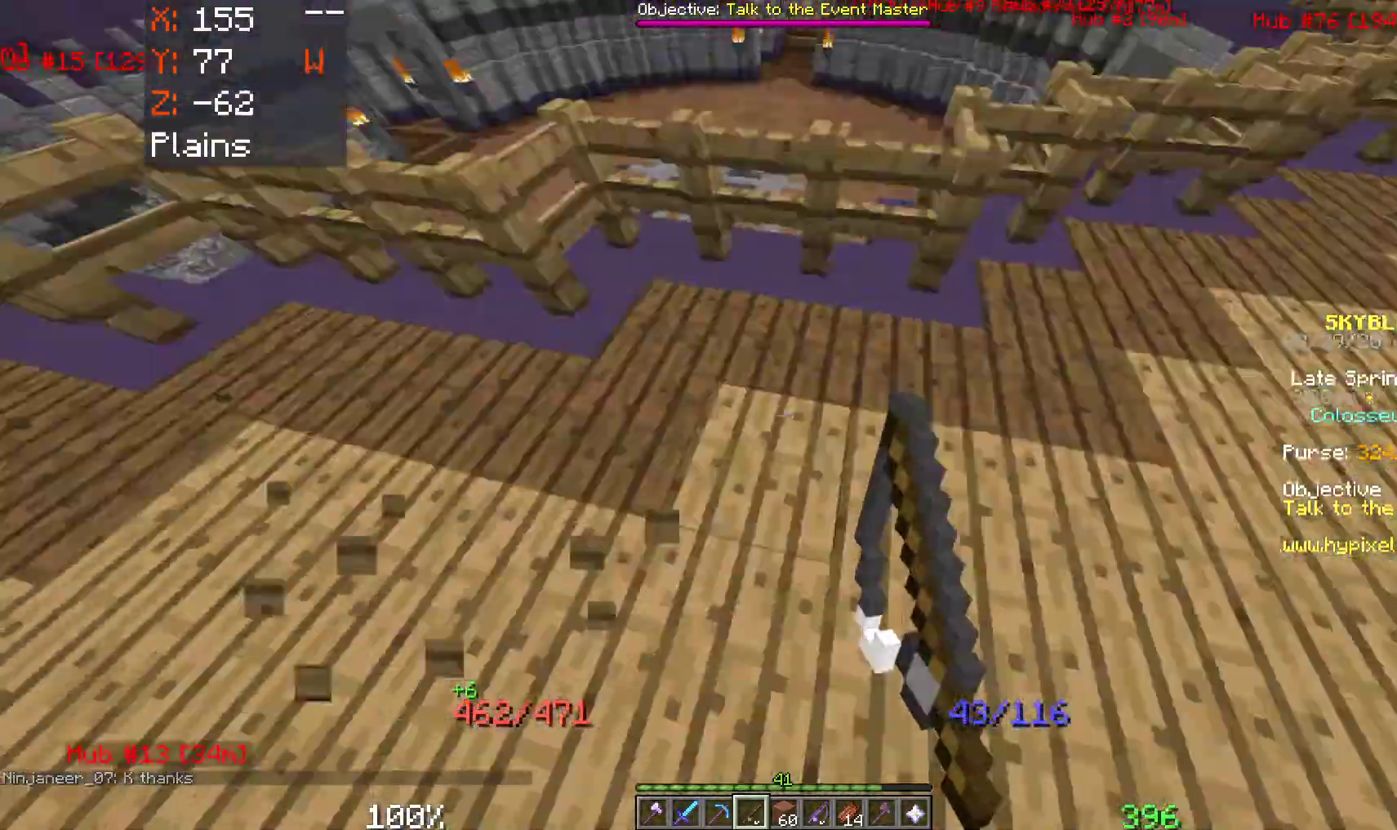
{"keys": [], "mouse": [], "events": [[117, "a", "up"]]}
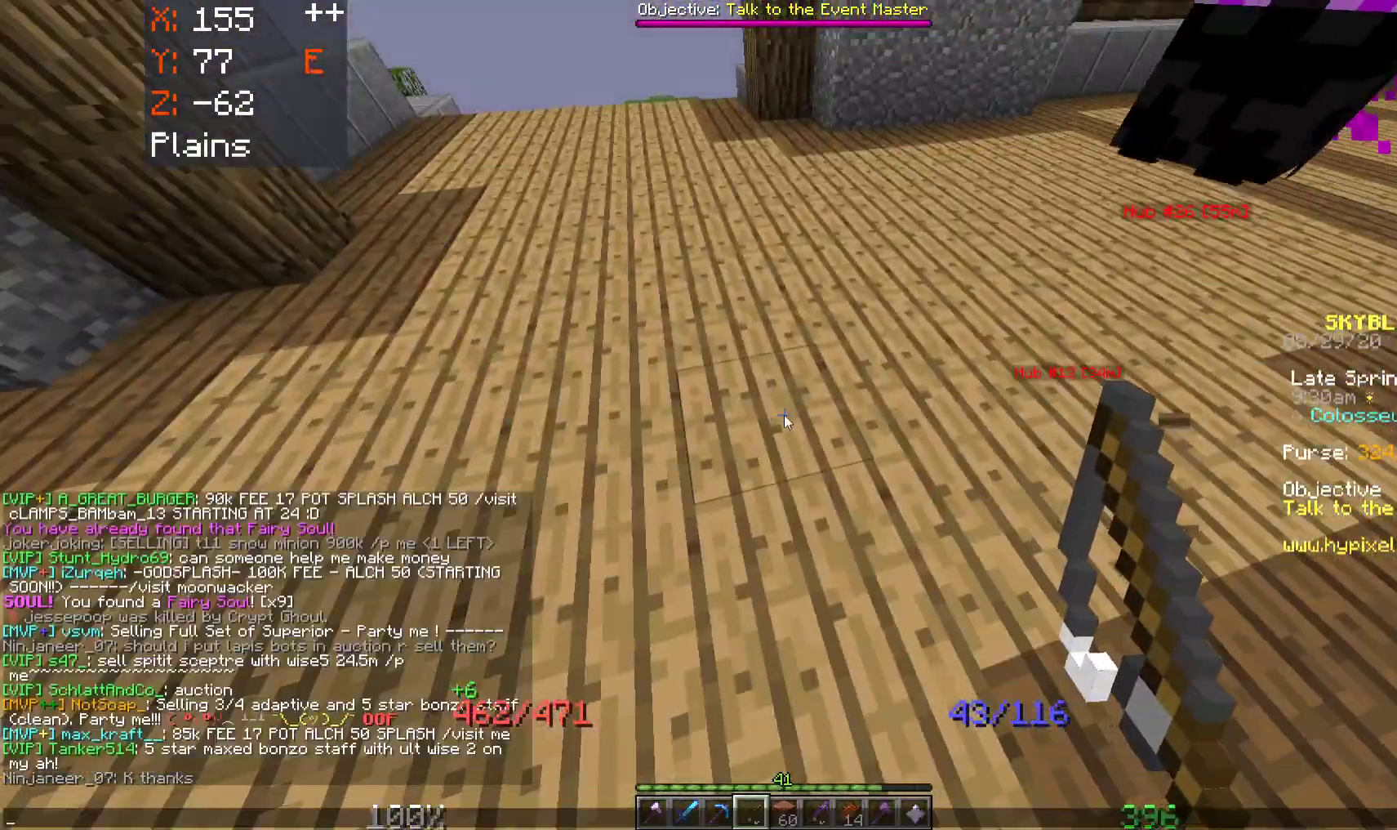
{"keys": [], "mouse": [], "events": []}
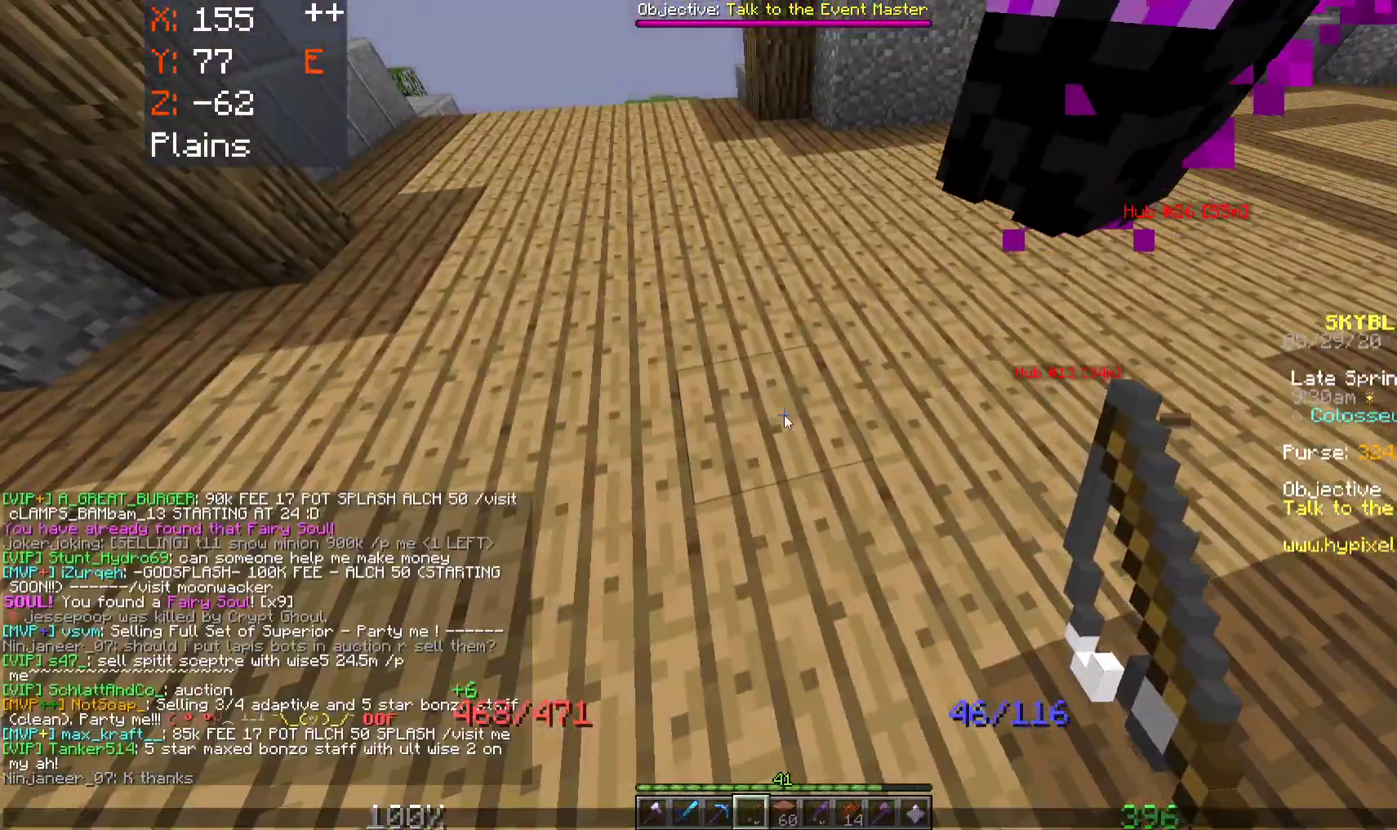
{"keys": [], "mouse": [], "events": []}
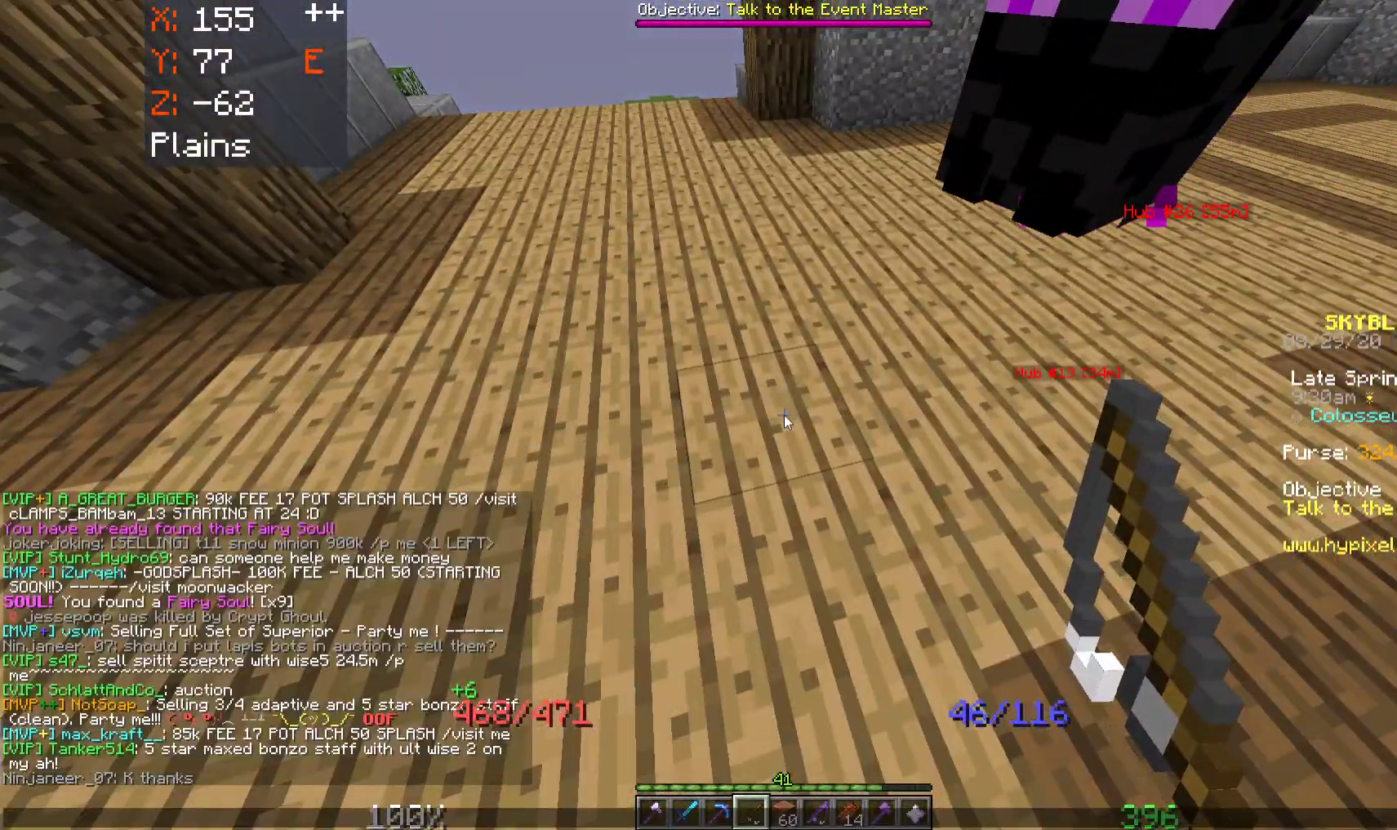
{"keys": [], "mouse": [], "events": []}
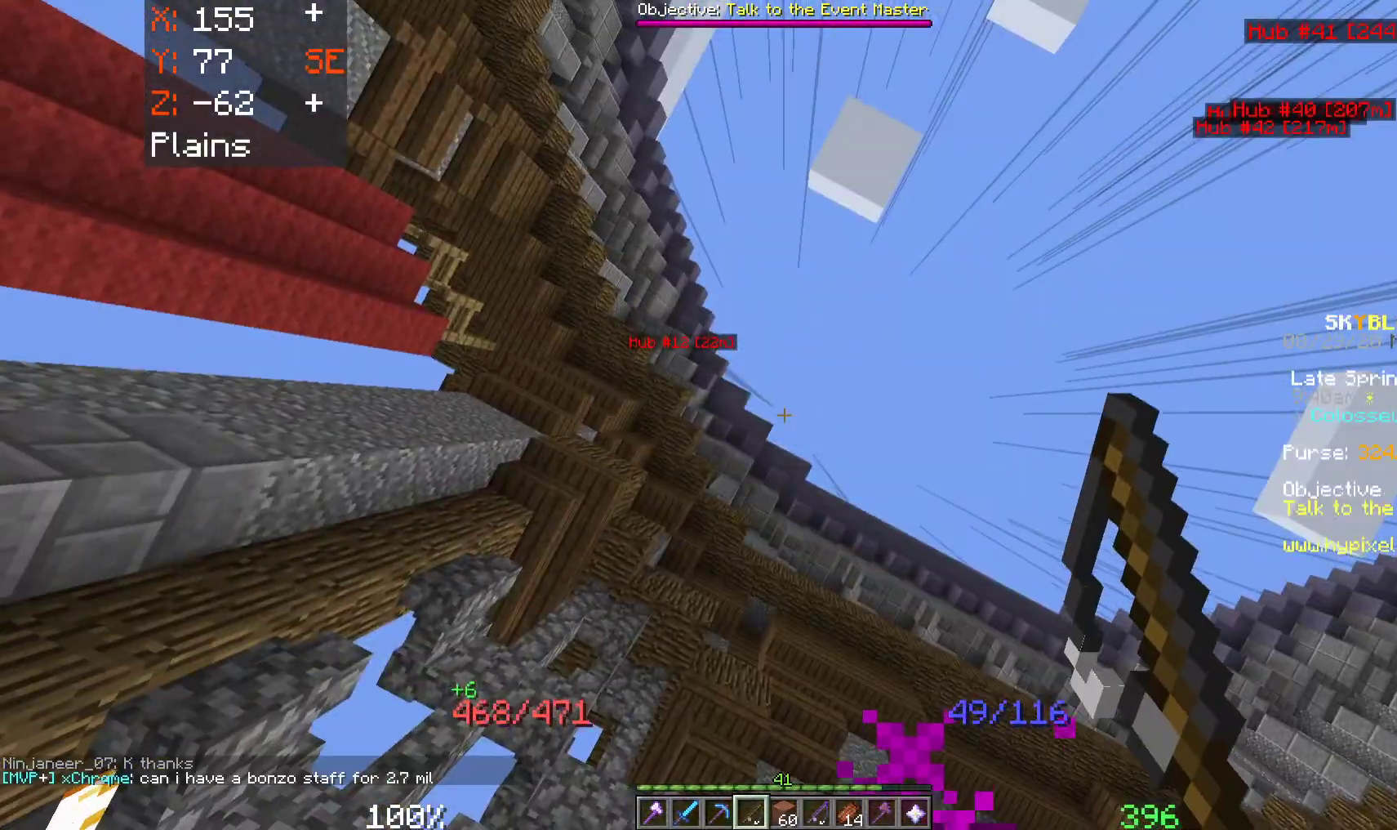
{"keys": [], "mouse": [], "events": []}
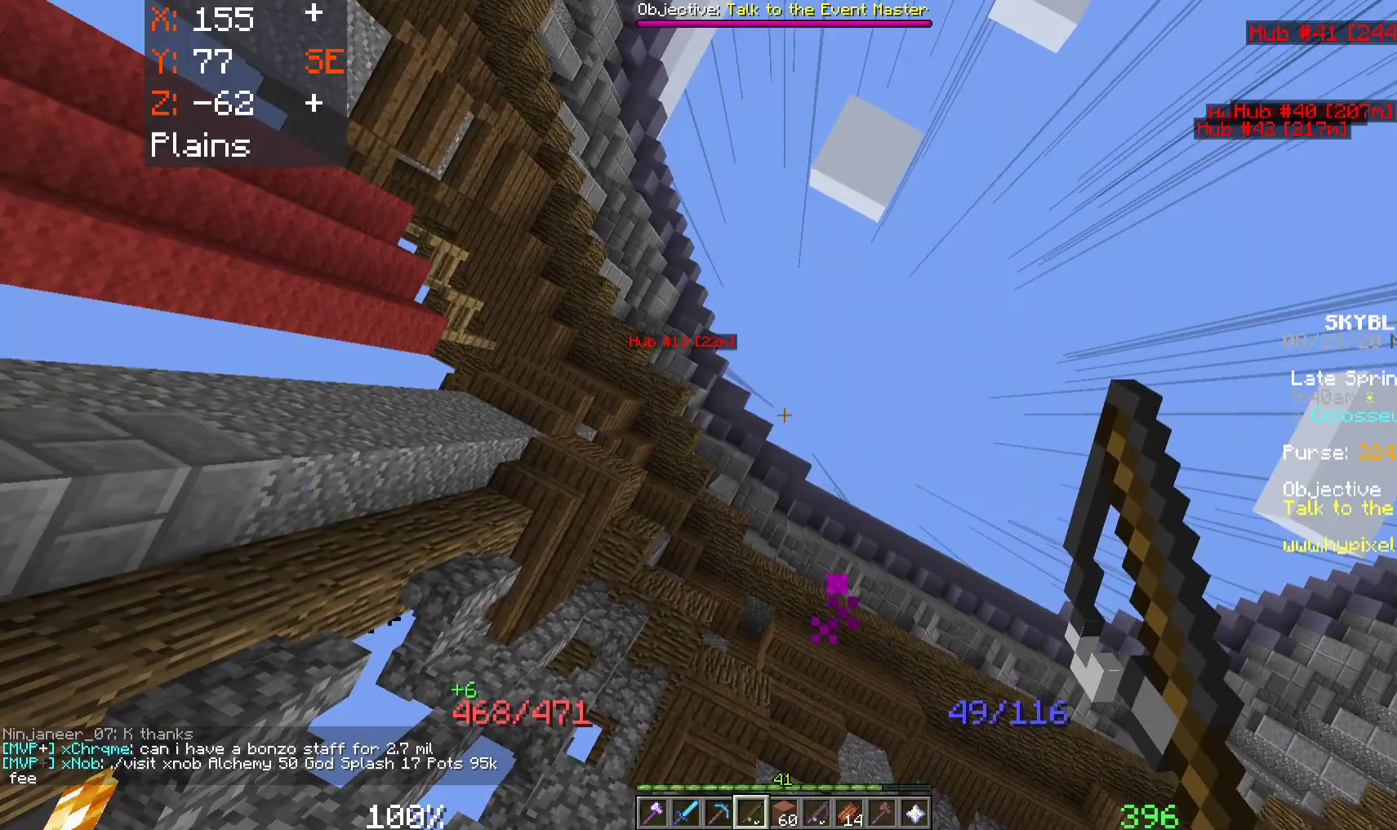
{"keys": [], "mouse": [], "events": []}
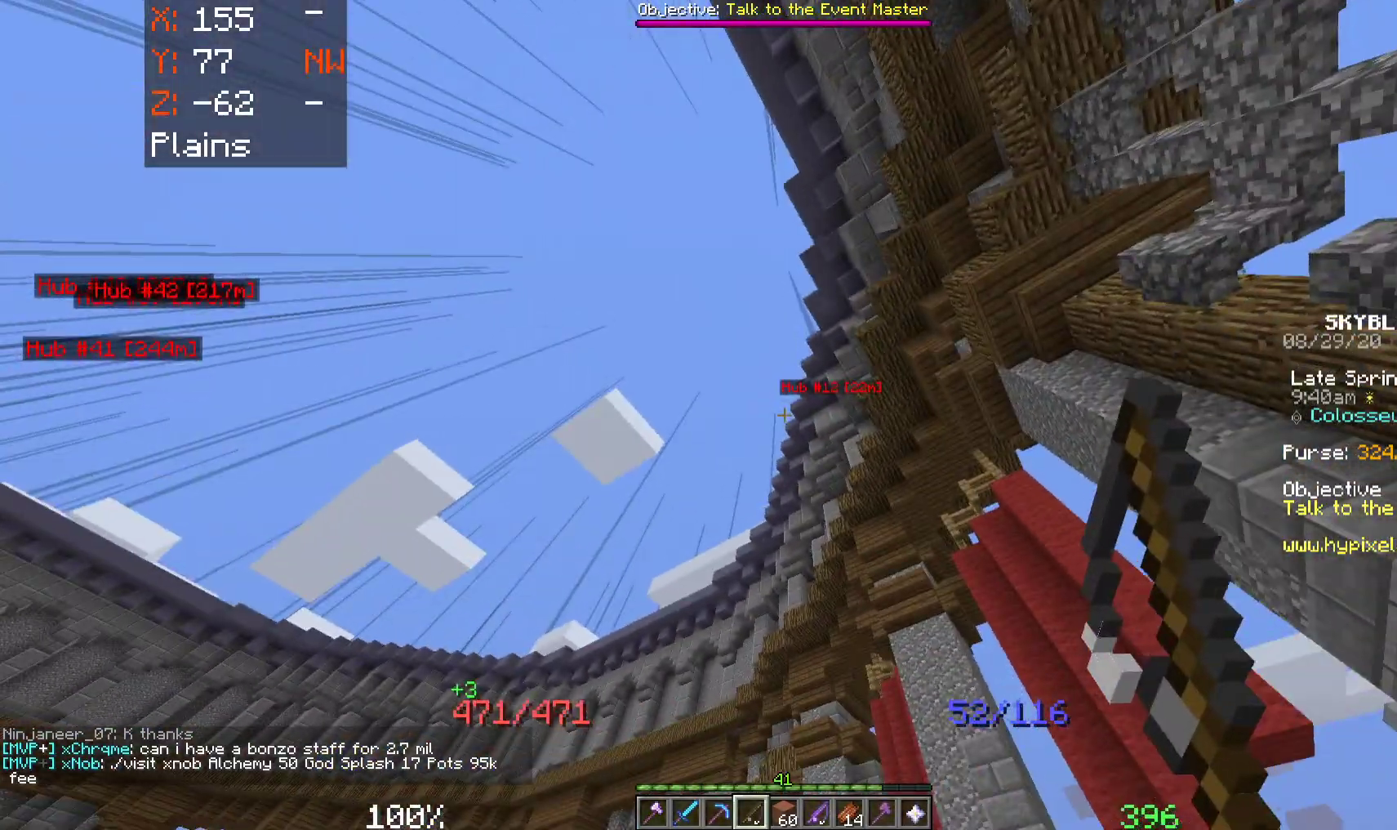
{"keys": [], "mouse": [], "events": []}
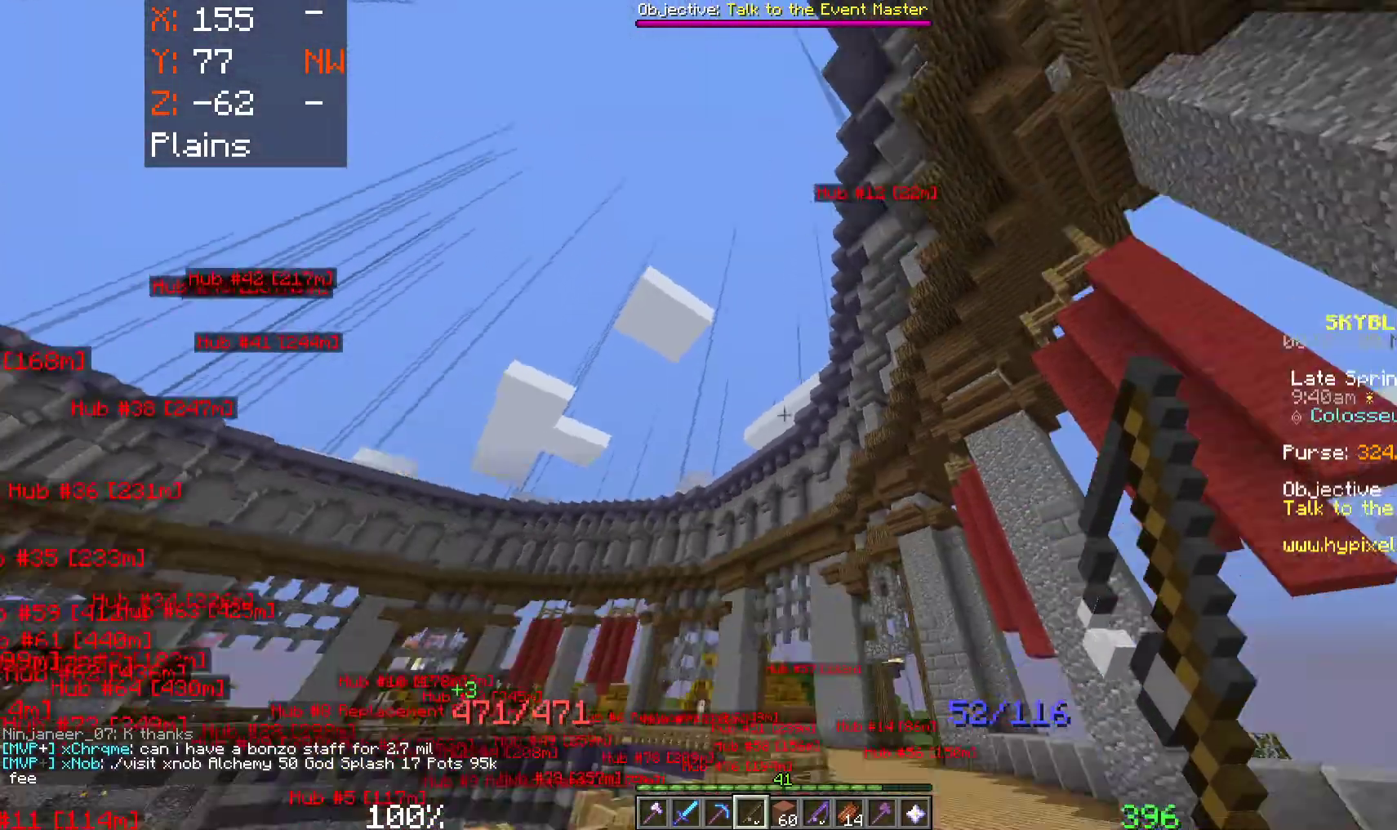
{"keys": ["w"], "mouse": [], "events": [[400, "w", "down"]]}
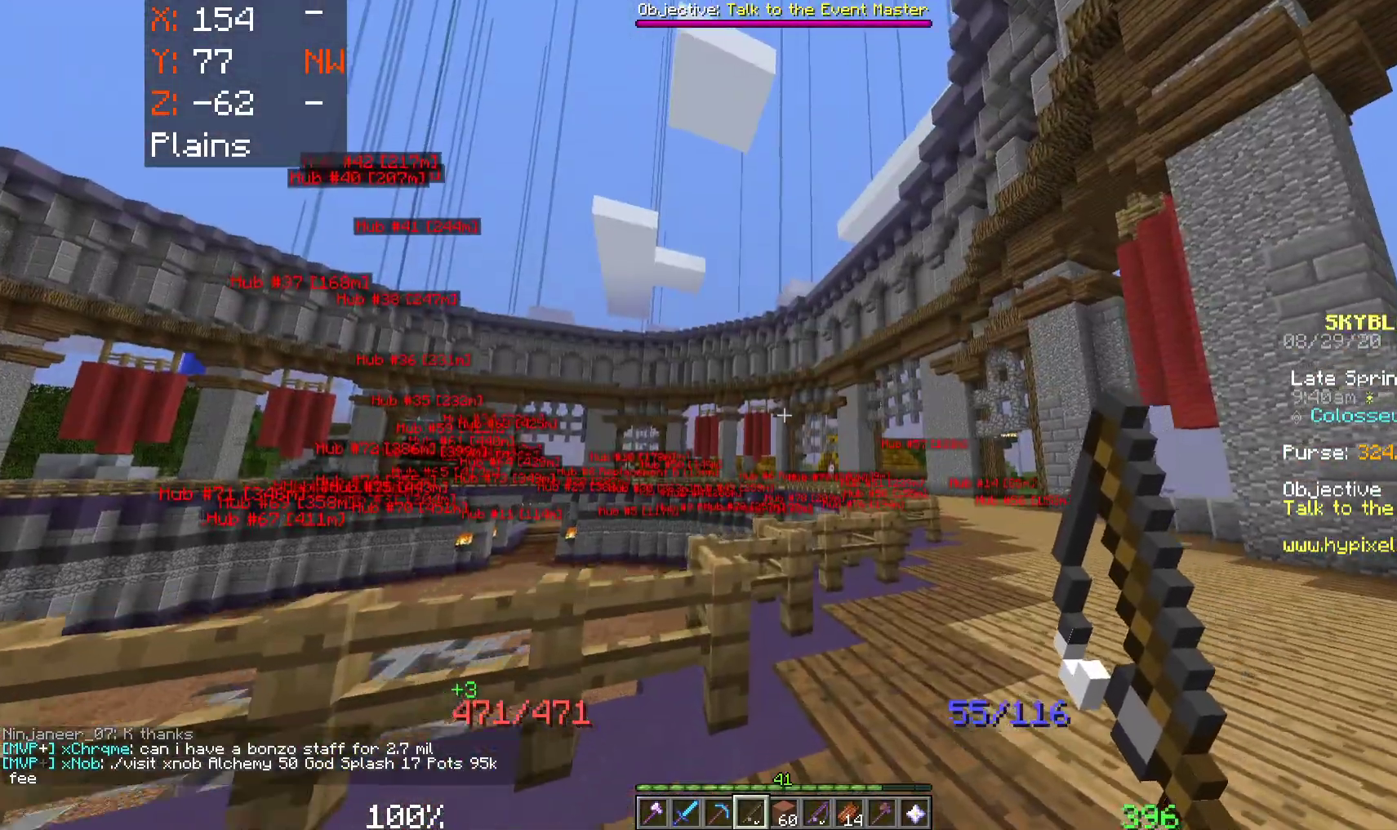
{"keys": ["a", "w"], "mouse": [], "events": [[133, "a", "down"], [283, "w", "up"], [417, "w", "down"]]}
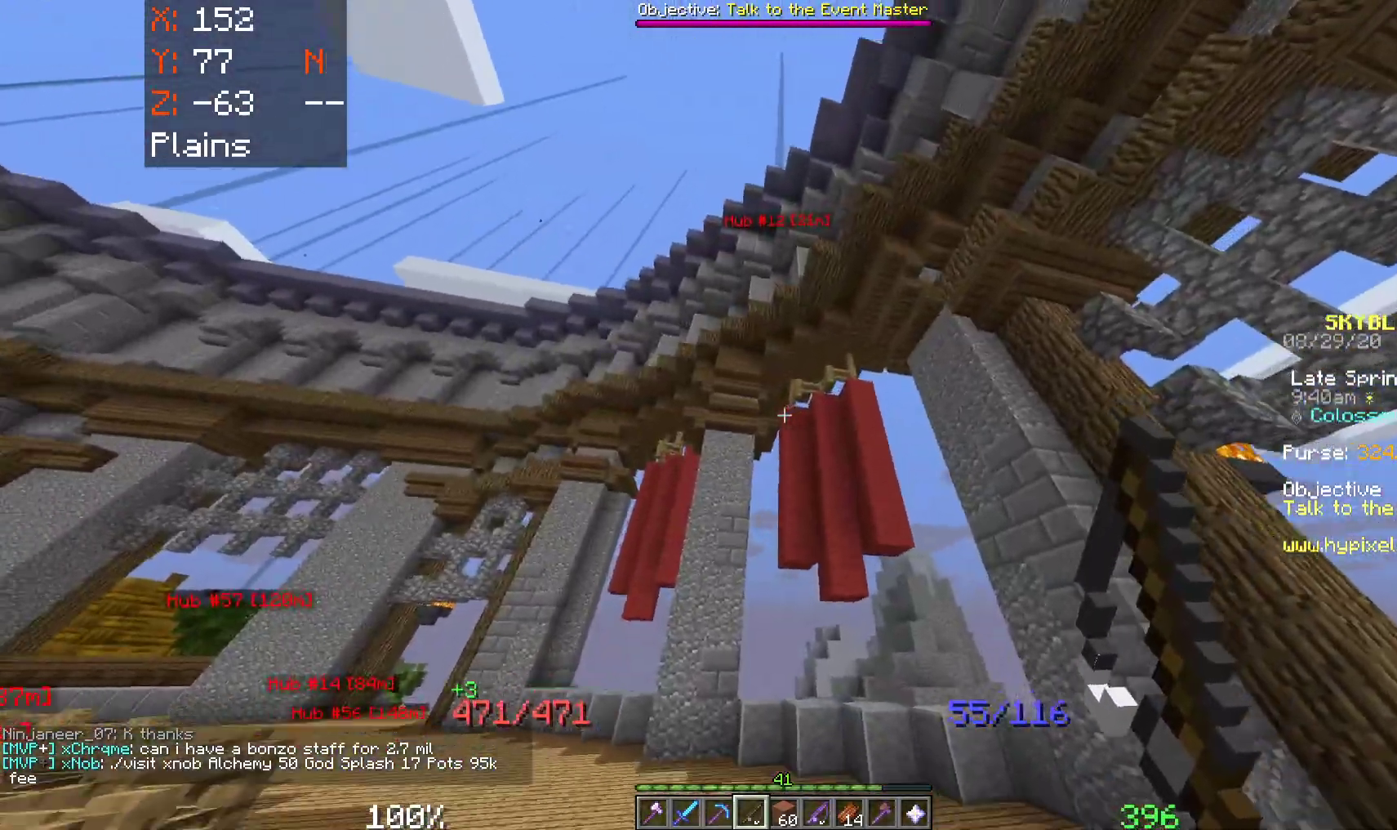
{"keys": ["a", "w"], "mouse": [], "events": []}
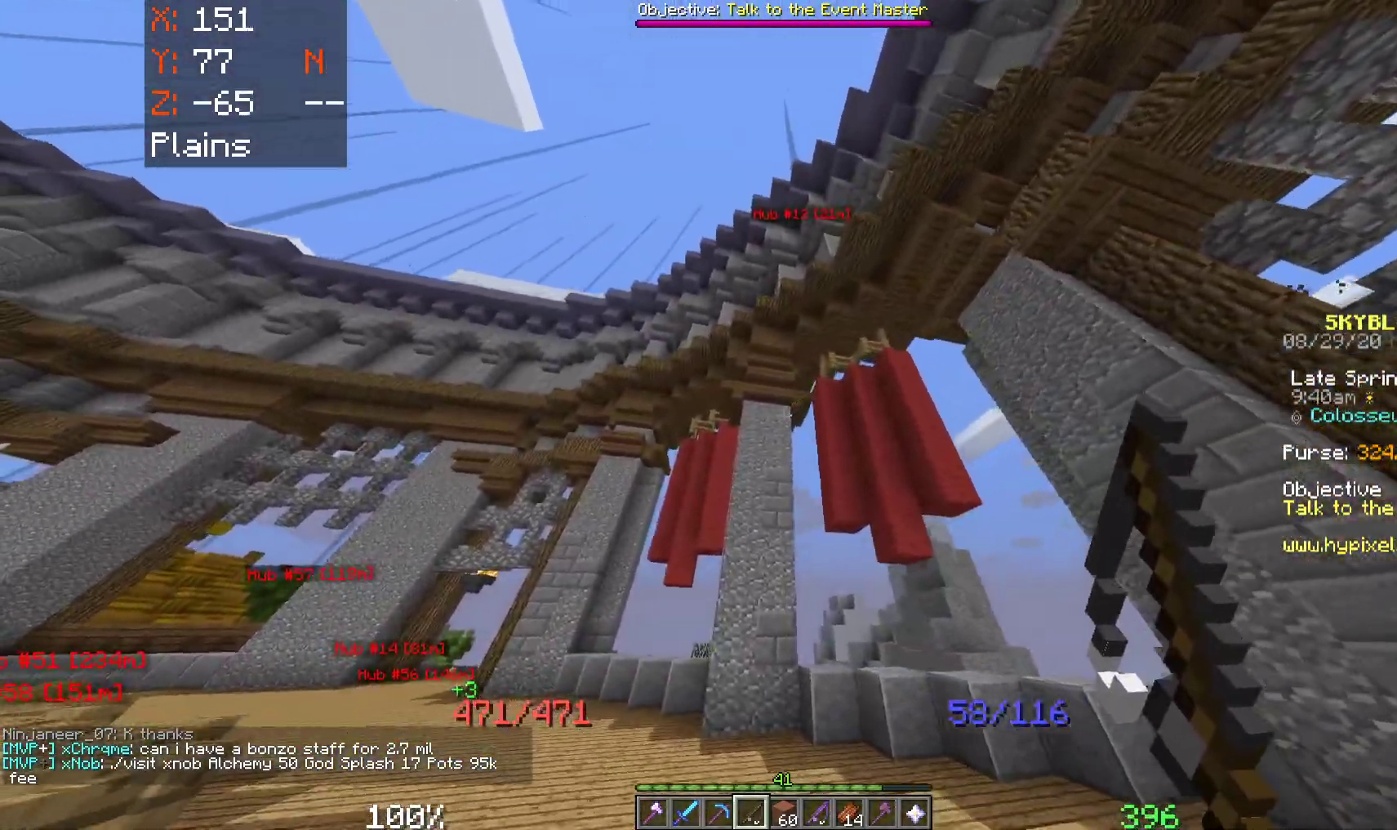
{"keys": [], "mouse": [], "events": [[467, "w", "up"], [483, "a", "up"]]}
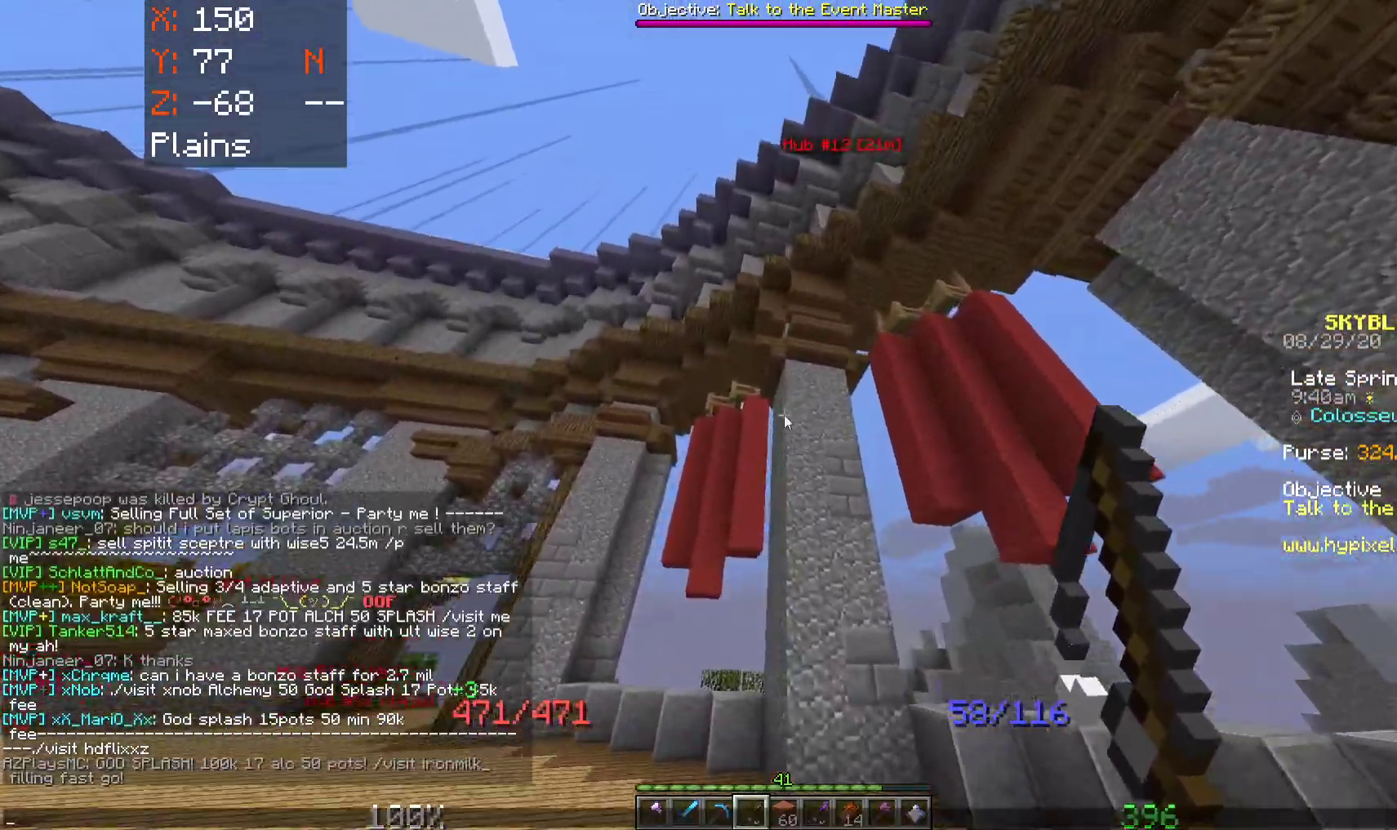
{"keys": [], "mouse": [], "events": []}
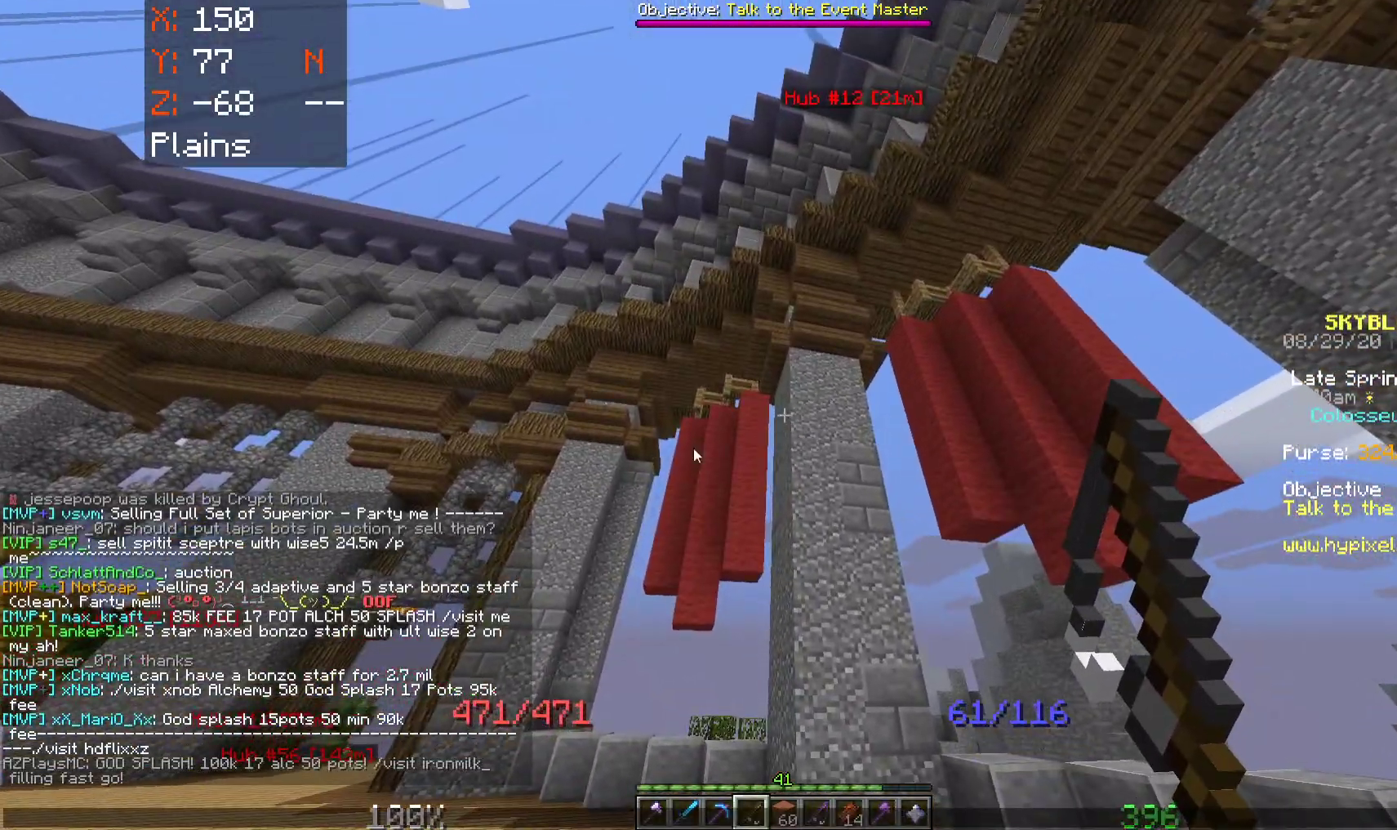
{"keys": [], "mouse": [], "events": []}
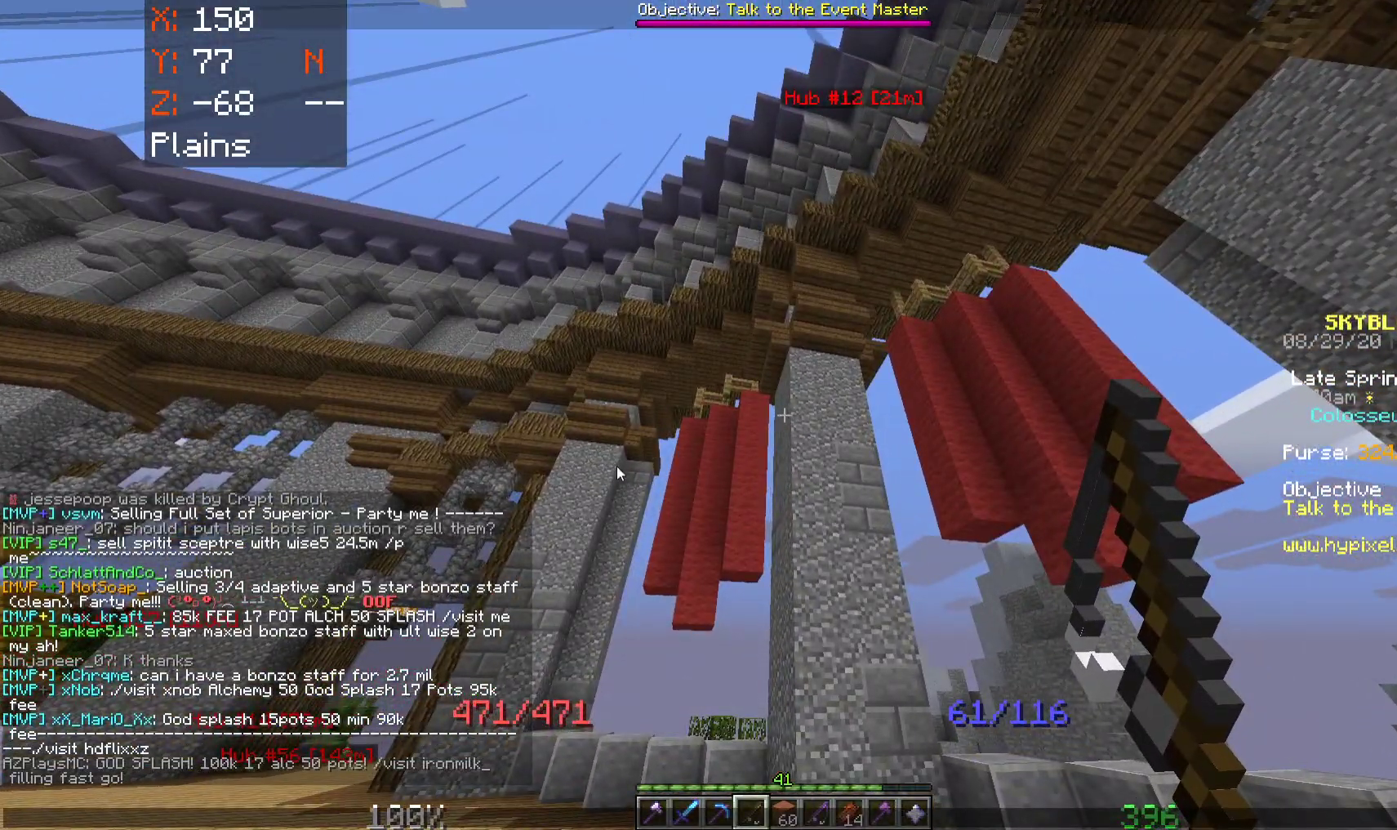
{"keys": [], "mouse": [], "events": []}
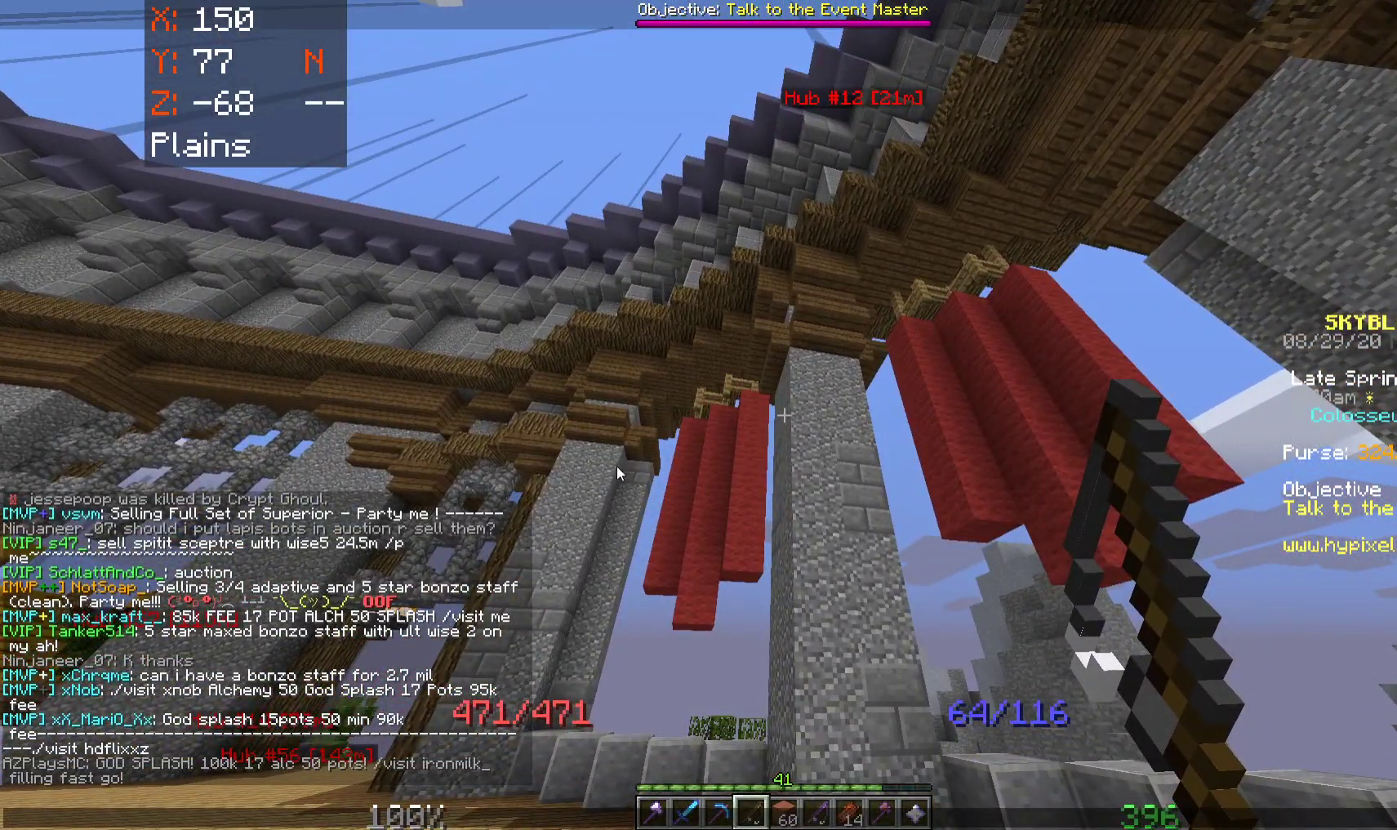
{"keys": ["a", "s"], "mouse": [], "events": [[350, "a", "down"], [467, "s", "down"]]}
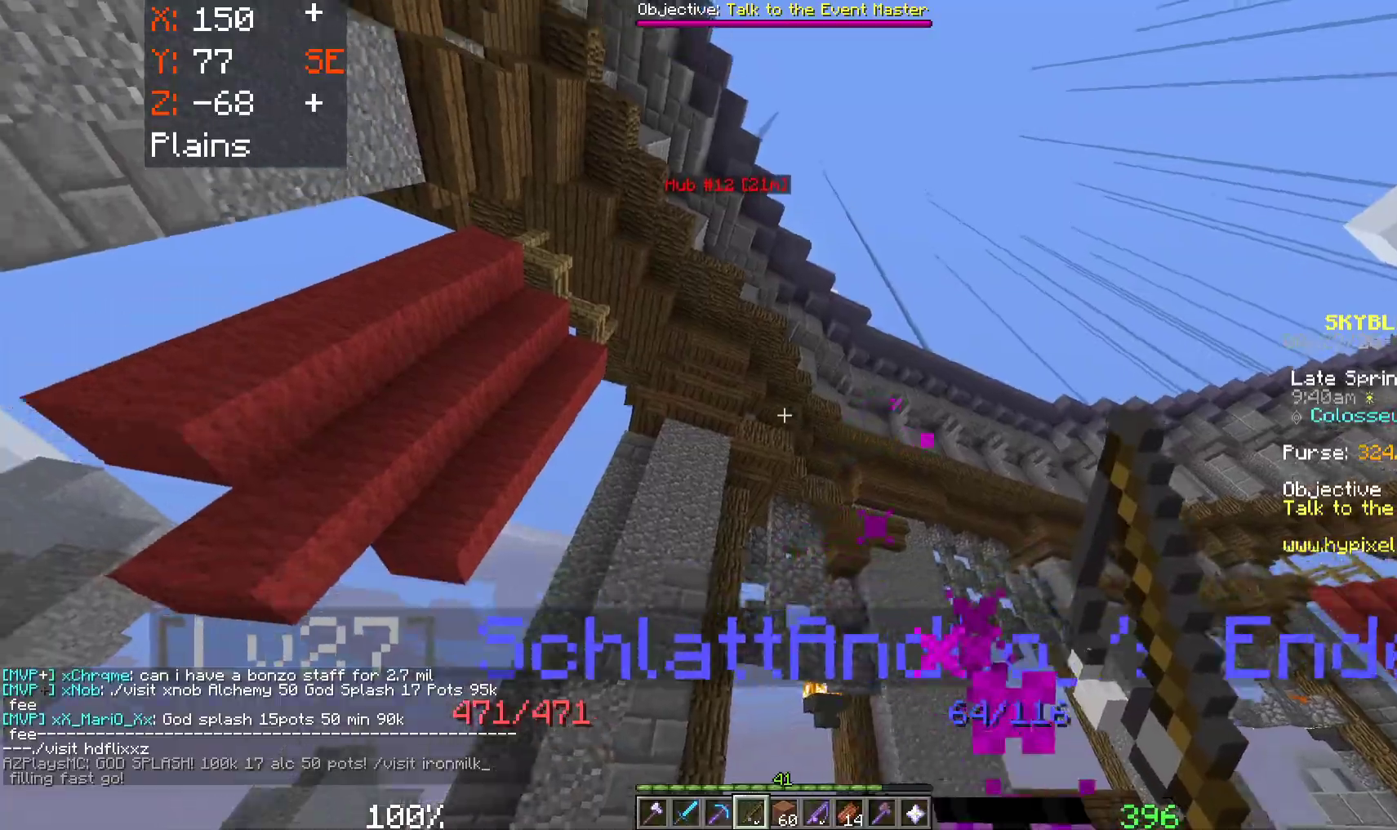
{"keys": ["d", "s"], "mouse": [], "events": [[267, "a", "up"], [417, "d", "down"]]}
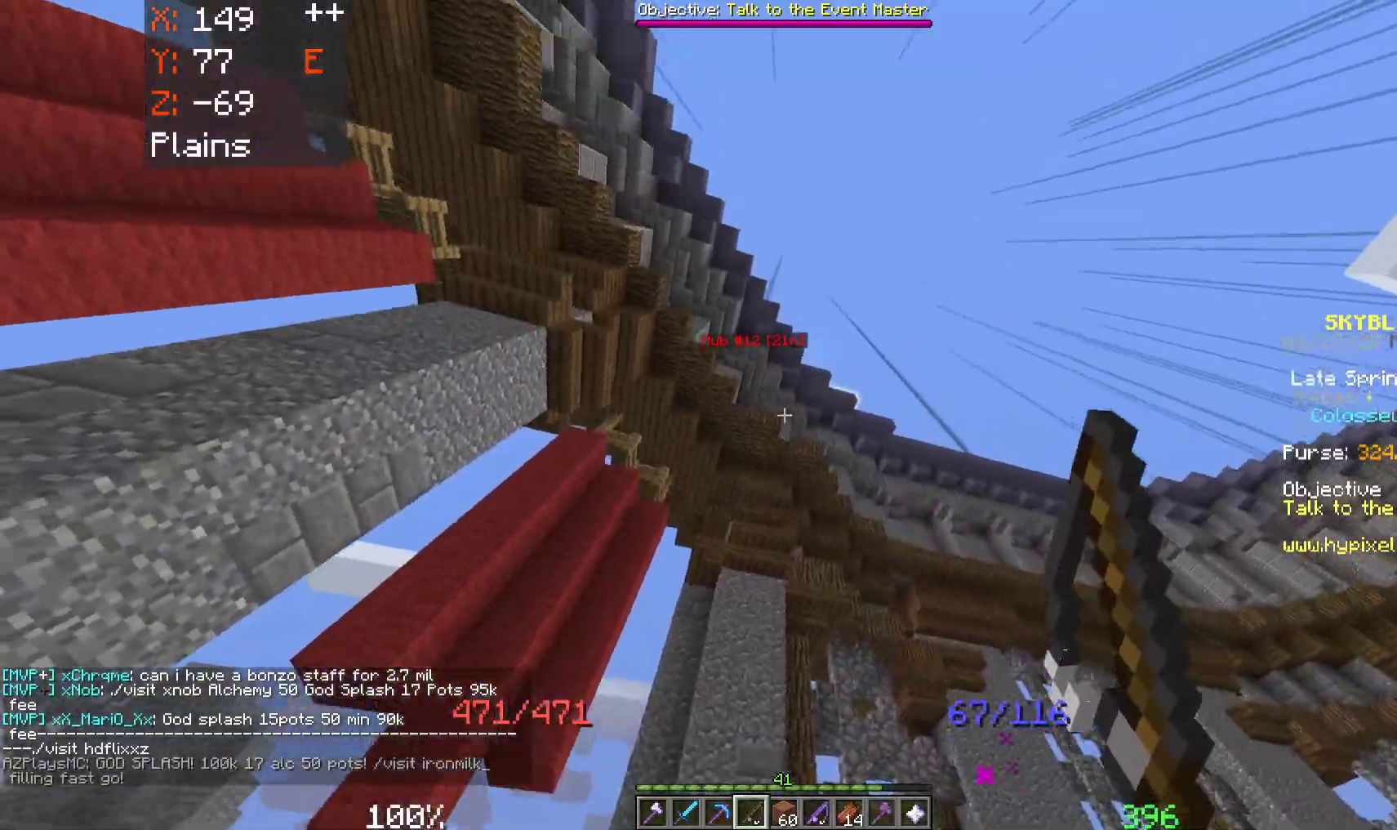
{"keys": ["space"], "mouse": [], "events": [[133, "d", "up"], [250, "space", "down"], [383, "s", "up"]]}
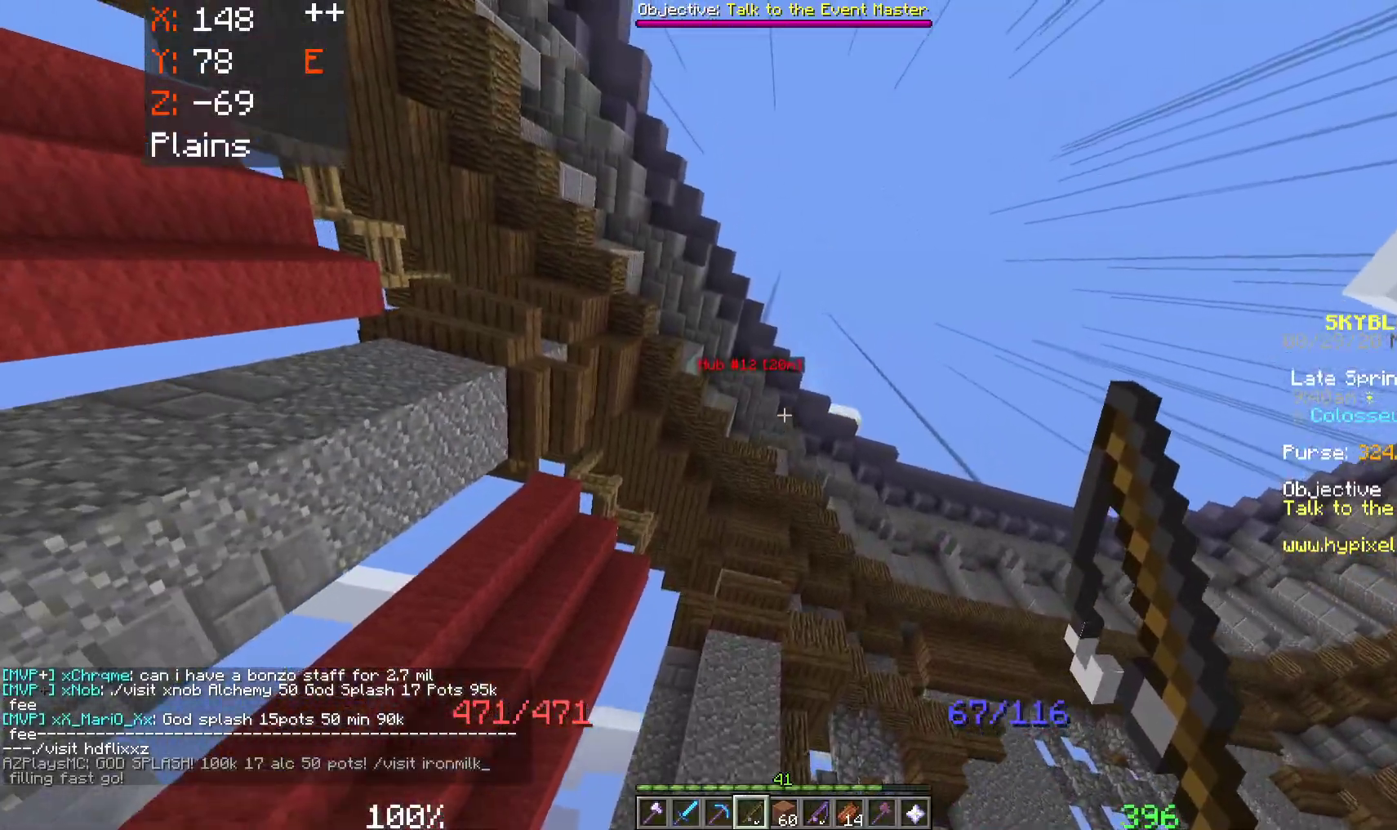
{"keys": ["space"], "mouse": [], "events": []}
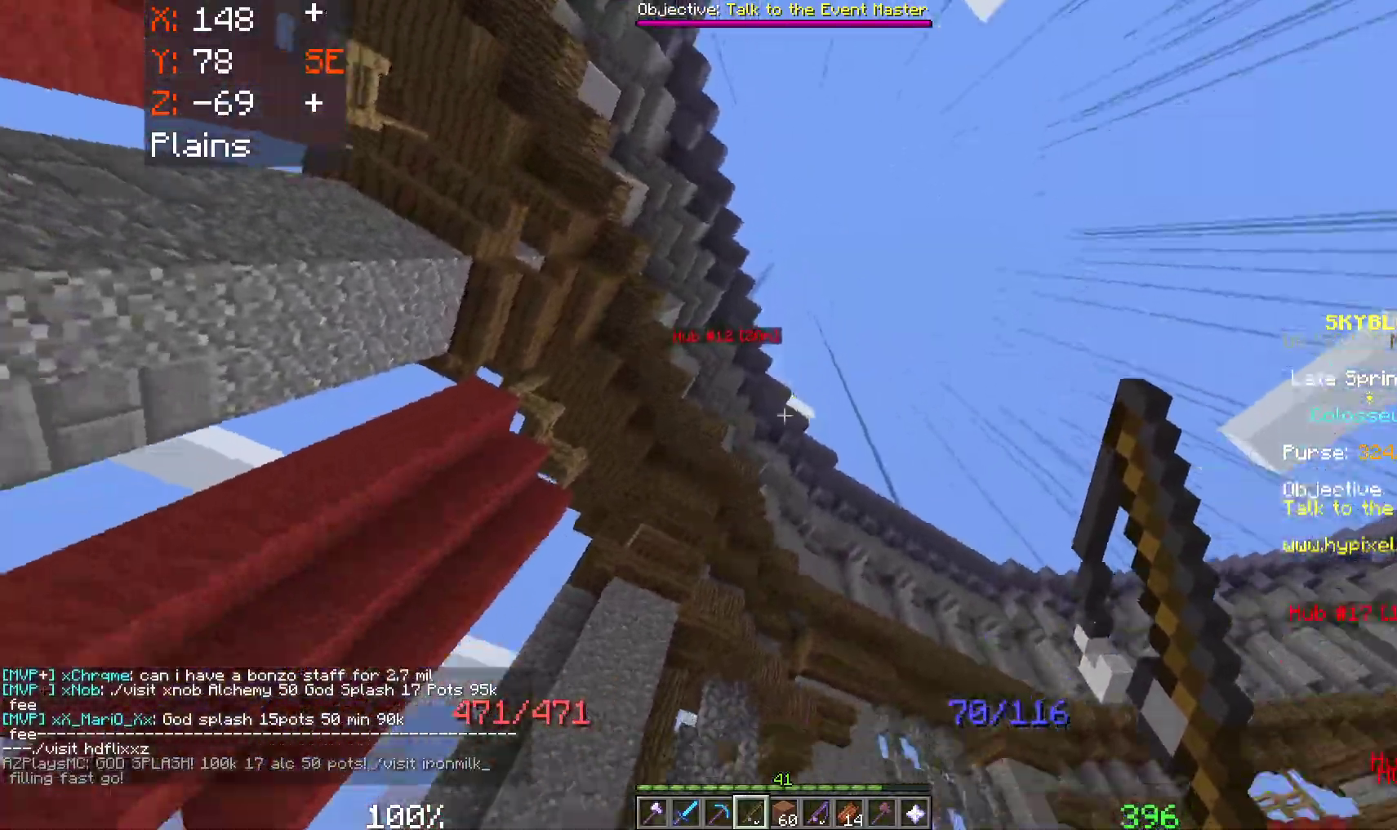
{"keys": ["space"], "mouse": [], "events": [[67, "mouse_right", "down"], [200, "mouse_right", "up"]]}
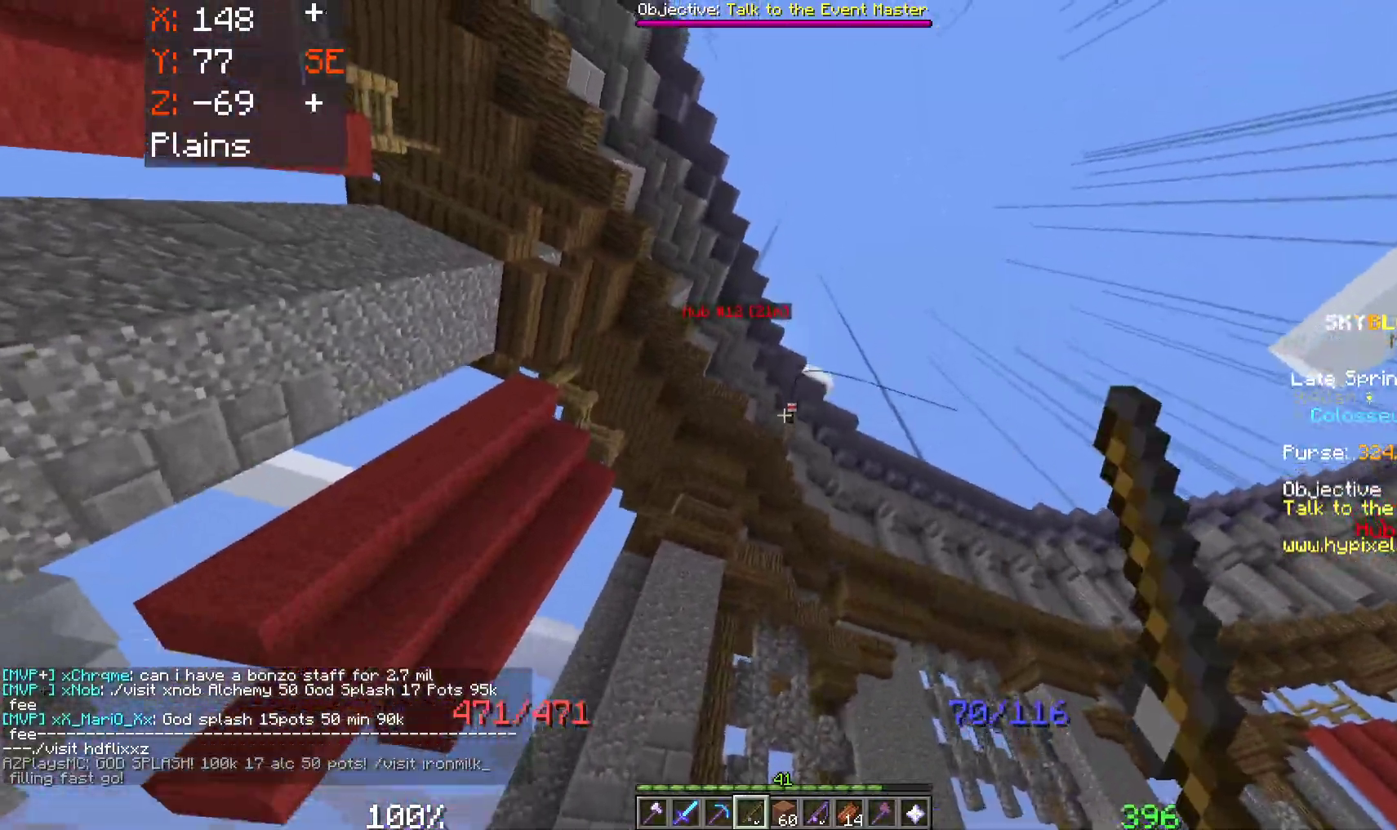
{"keys": ["d", "space"], "mouse": [], "events": [[133, "mouse_right", "down"], [317, "mouse_right", "up"], [483, "d", "down"]]}
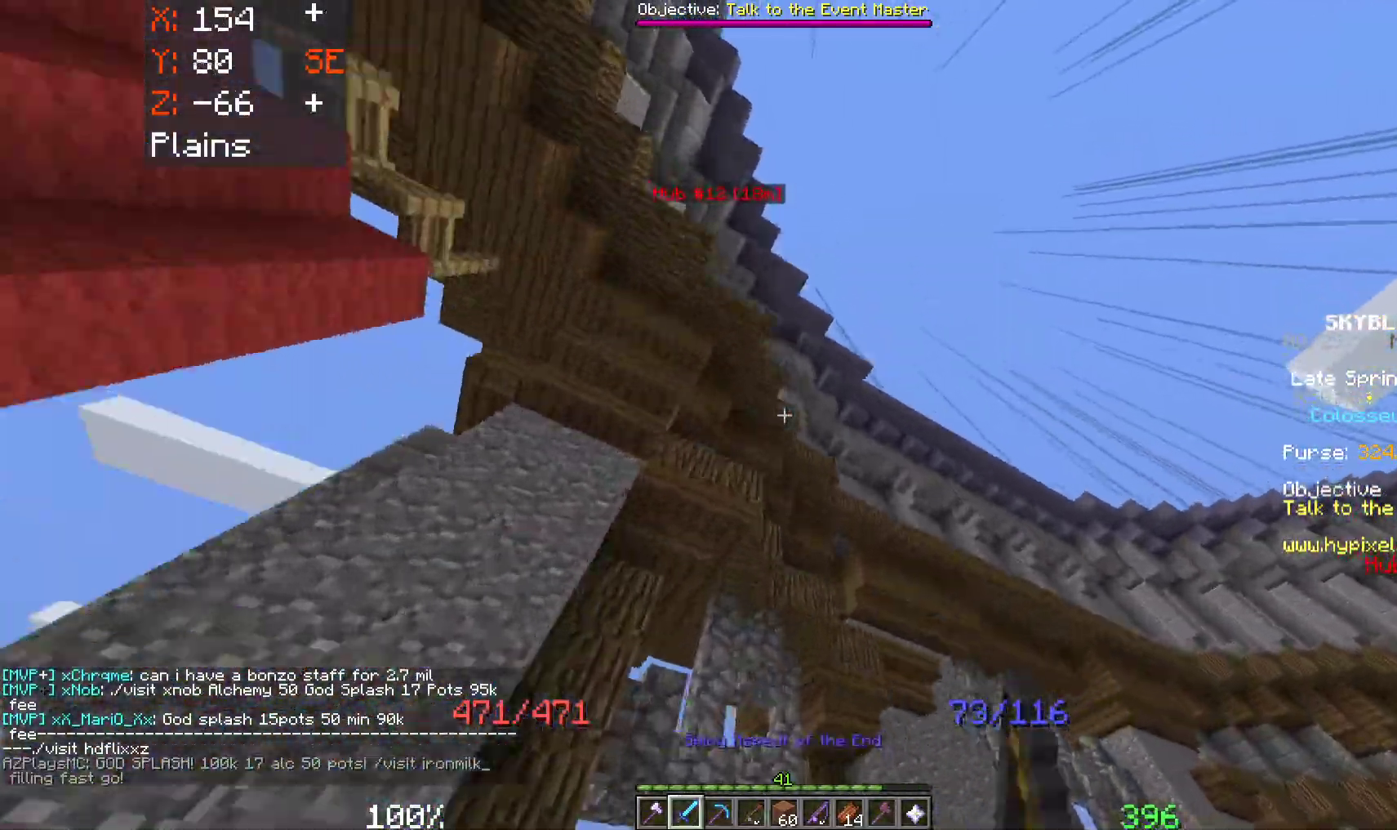
{"keys": ["d", "space"], "mouse": [], "events": [[200, "mouse_right", "down"], [267, "w", "down"], [333, "mouse_right", "up"], [400, "w", "up"]]}
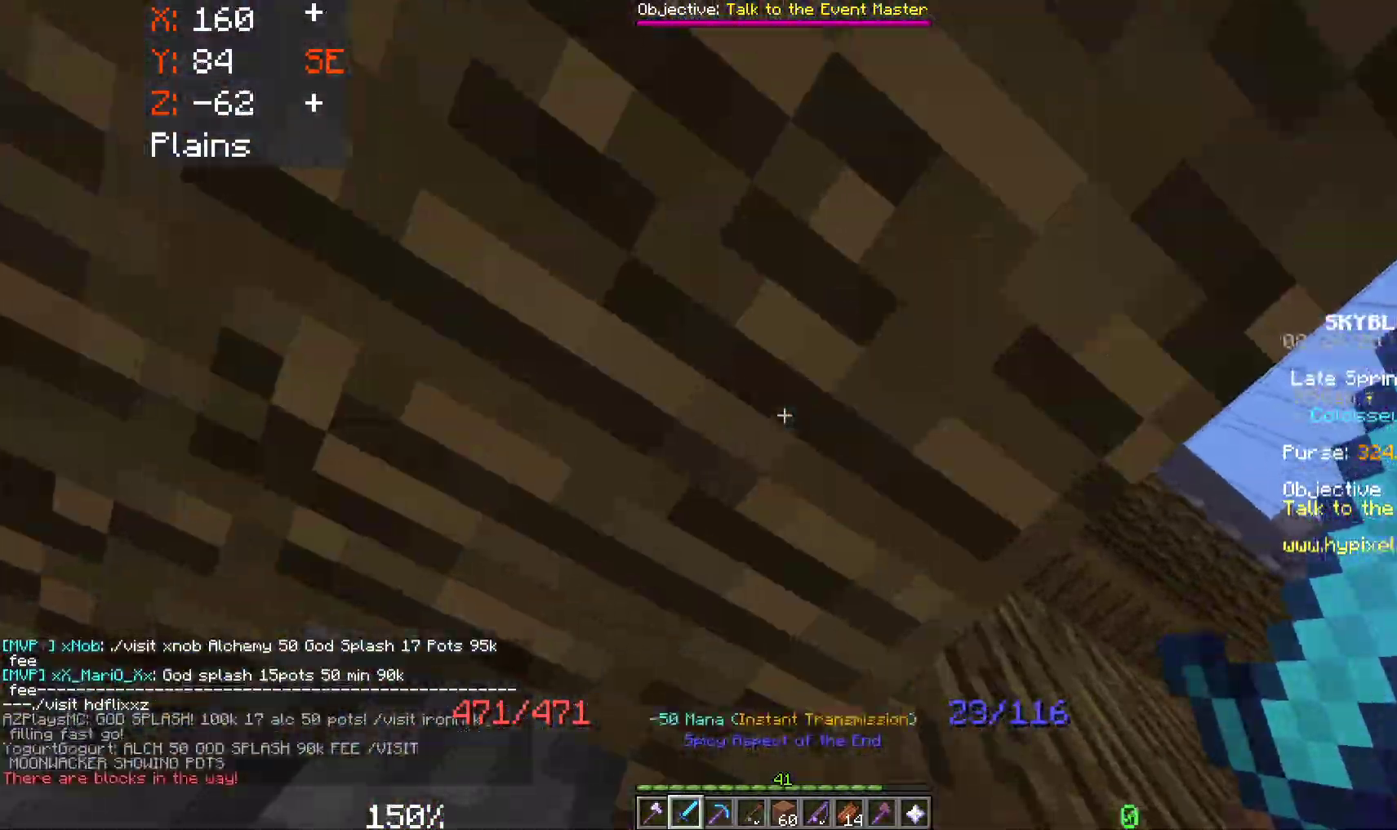
{"keys": ["w"], "mouse": [], "events": [[33, "space", "up"], [67, "w", "down"], [350, "d", "up"]]}